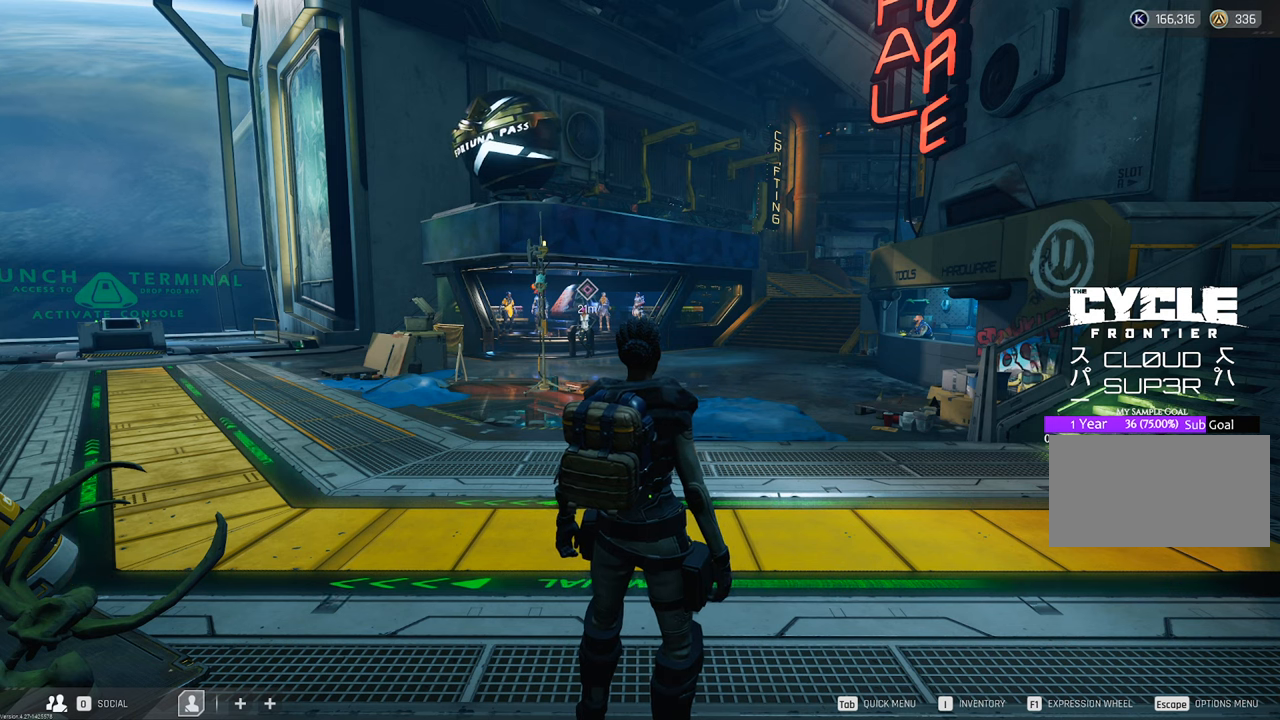
Gameplay with keyboard and mouse; each line is a JSON object with the keys and mouse buttons held at the frame after it. "events" lists presses ("down") and releases ("up") of "1", "2", "3", "4", "5", "a", "b", "c", "caps_lock", "ctrl", "d", "e", "f", "g", "q", "r", "s", "shift", "space", "t", "tab", "tilde", "v", "w", "x", "z", "mouse_left", "mouse_wheel" and "mouse_right" between this image and that frame as [ms after this image, input, new state], when the widget could be followed in between. "mouse_left", "mouse_wheel", "mouse_right" = the "left", "wheel", "right" buttons of the "mouse" list. No other keys are recorded. "wheel" means that the mouse wheel is clicked or scrolled. Not read: mouse_move.
{"keys": [], "mouse": ["left"], "events": [[300, "mouse_left", "down"]]}
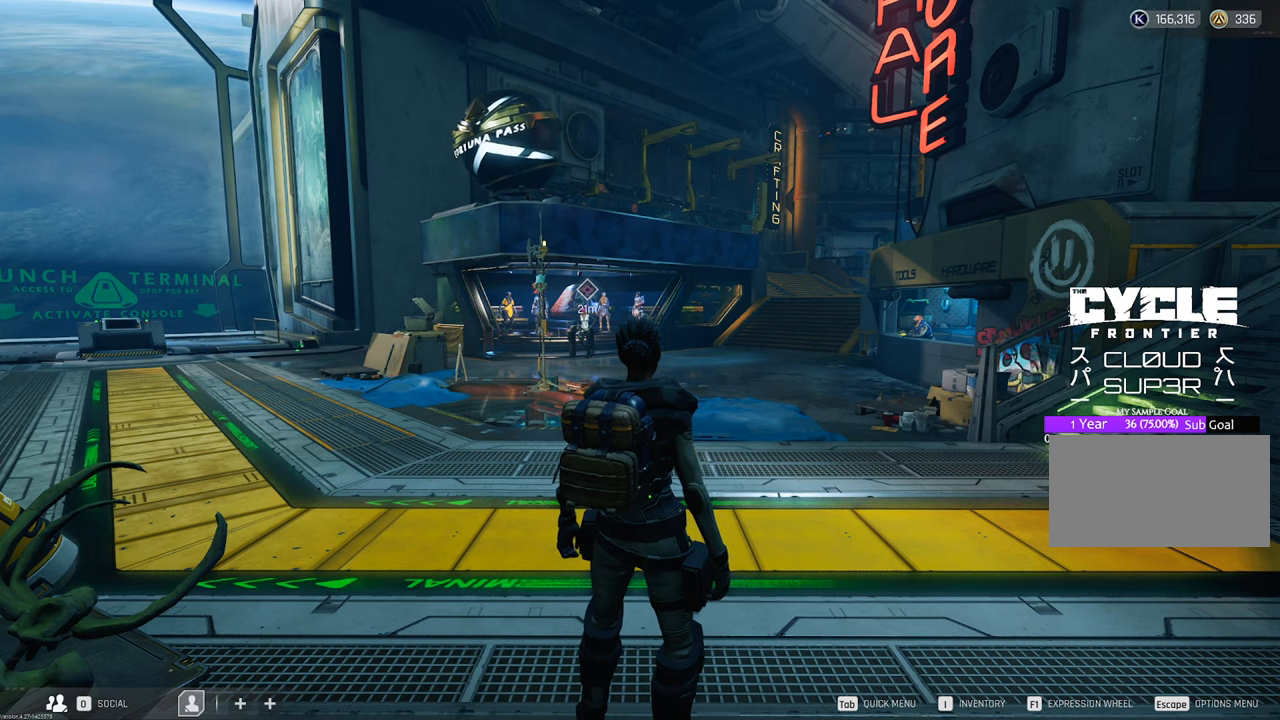
{"keys": [], "mouse": [], "events": [[317, "mouse_left", "up"]]}
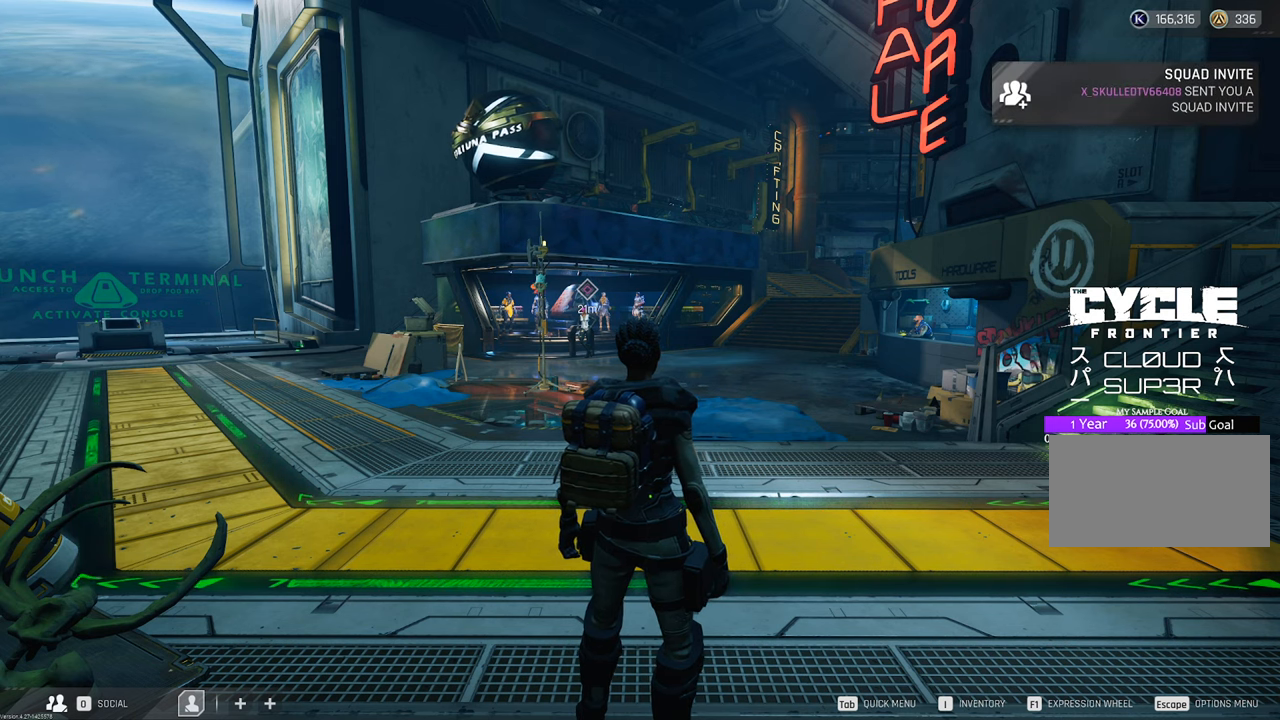
{"keys": [], "mouse": [], "events": []}
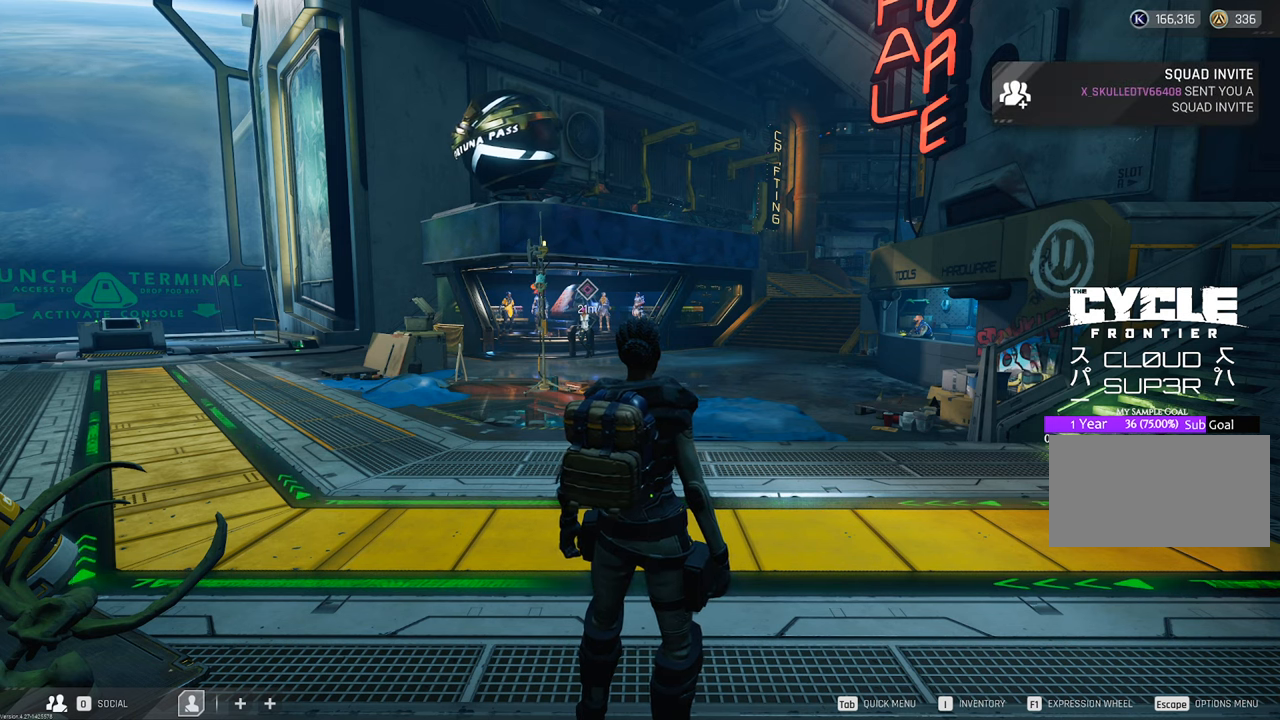
{"keys": [], "mouse": [], "events": []}
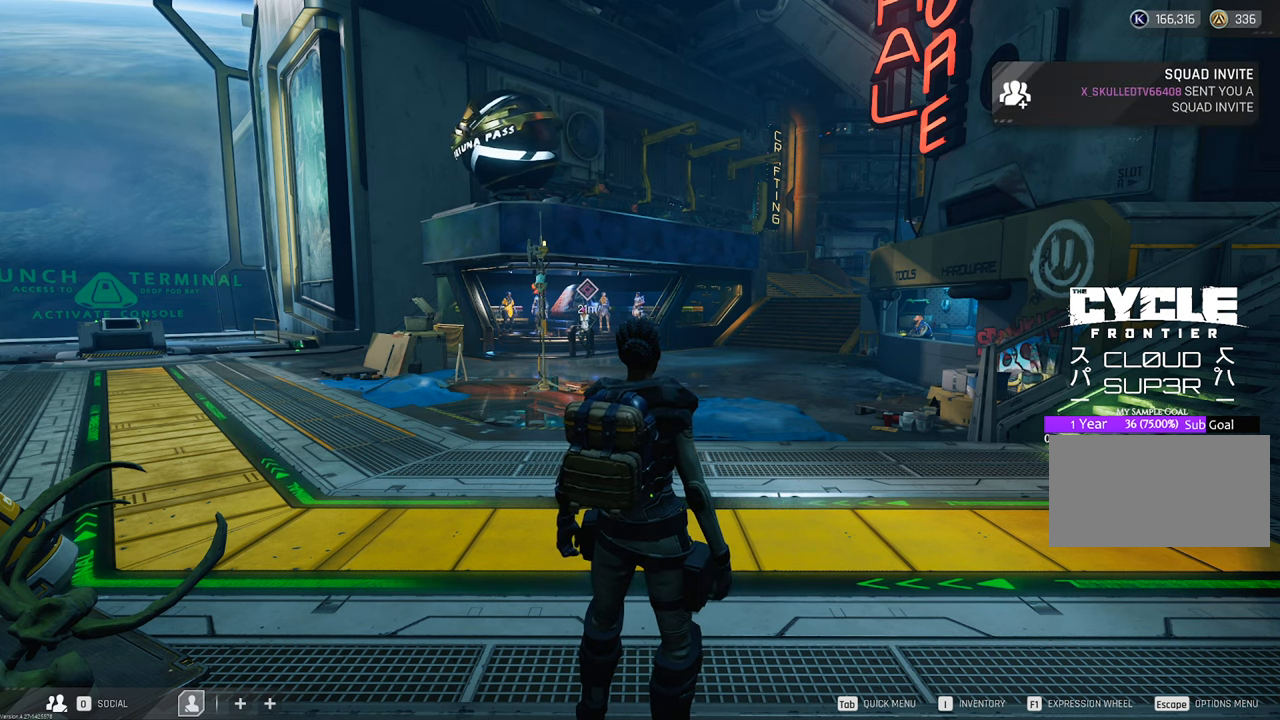
{"keys": [], "mouse": ["left"], "events": [[500, "mouse_left", "down"]]}
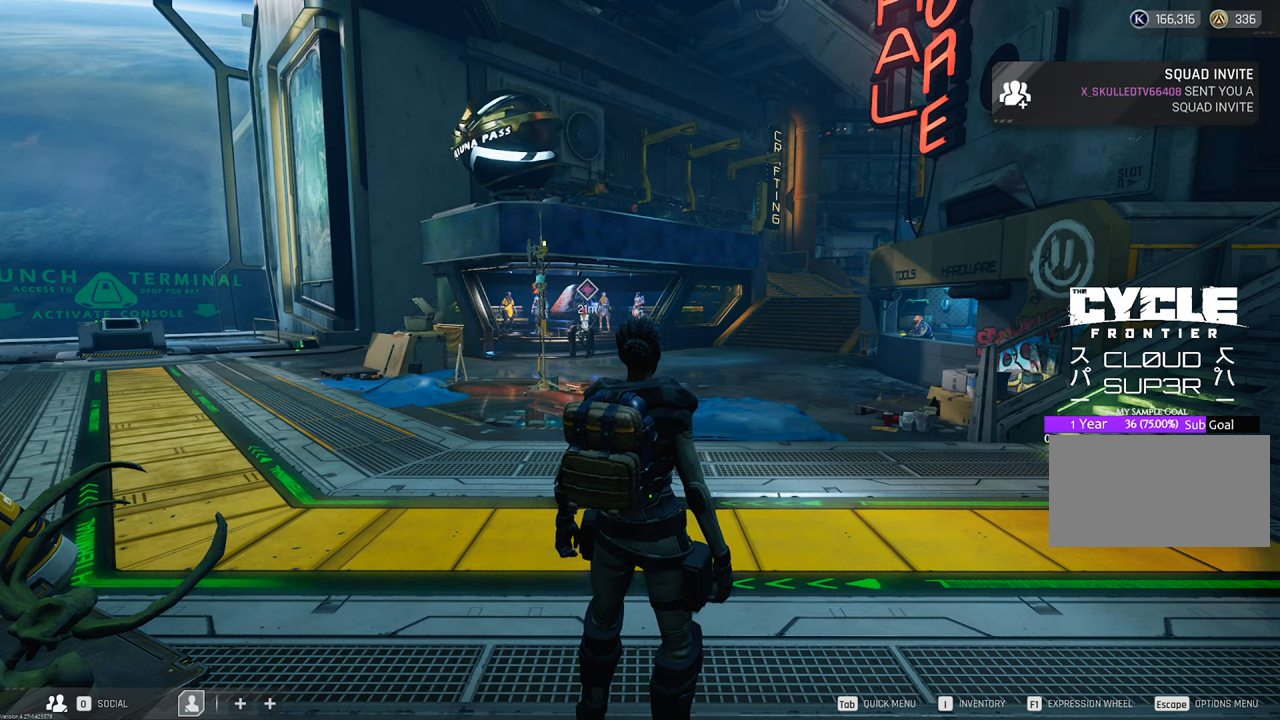
{"keys": [], "mouse": ["left"], "events": []}
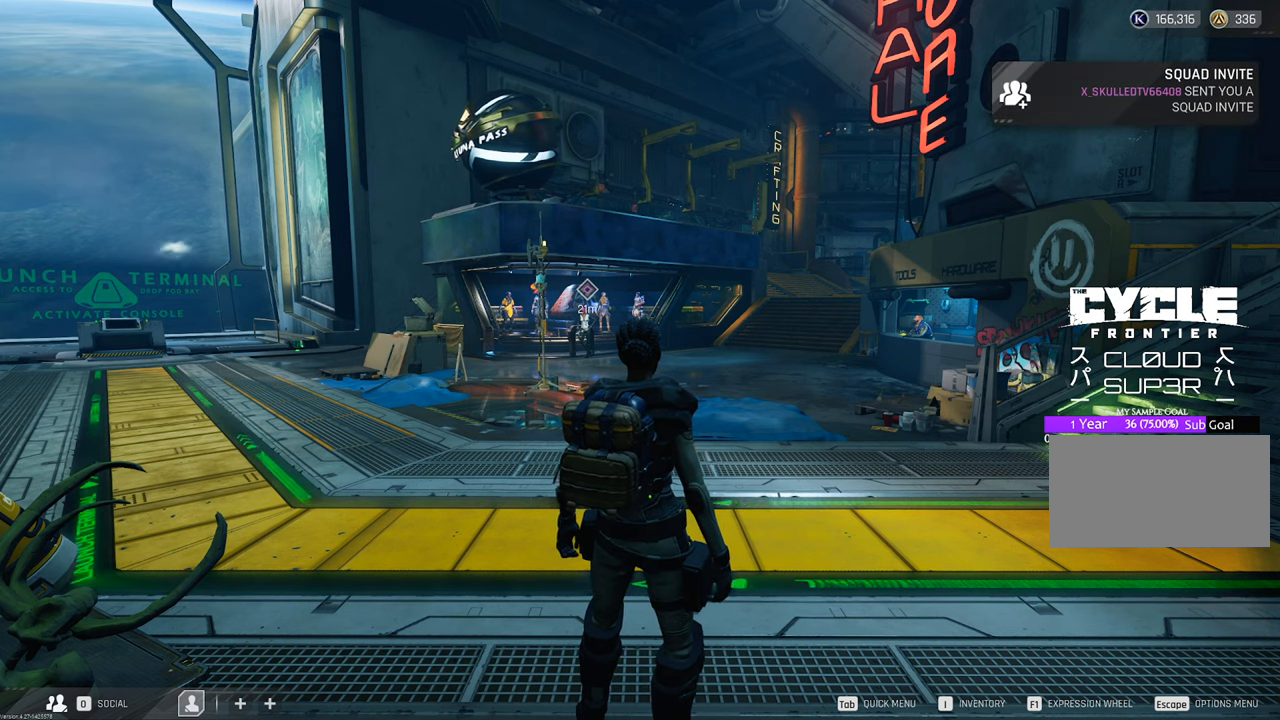
{"keys": [], "mouse": [], "events": [[17, "mouse_left", "up"]]}
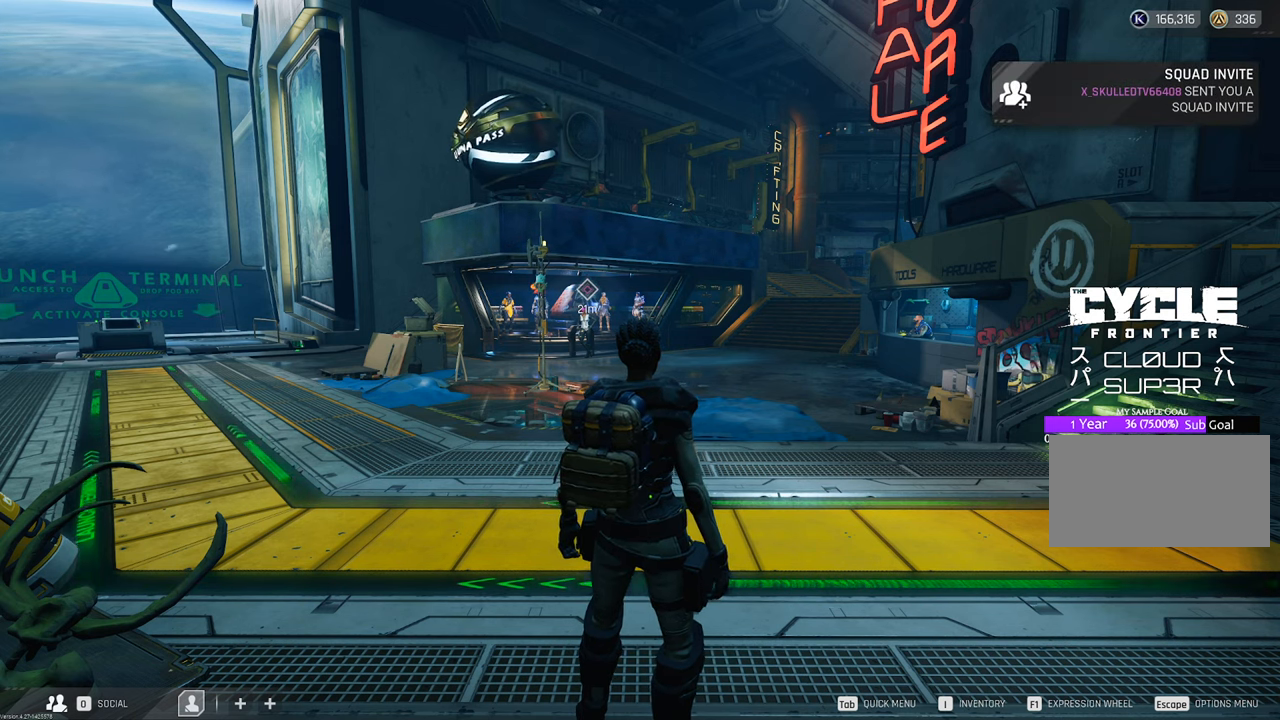
{"keys": [], "mouse": [], "events": []}
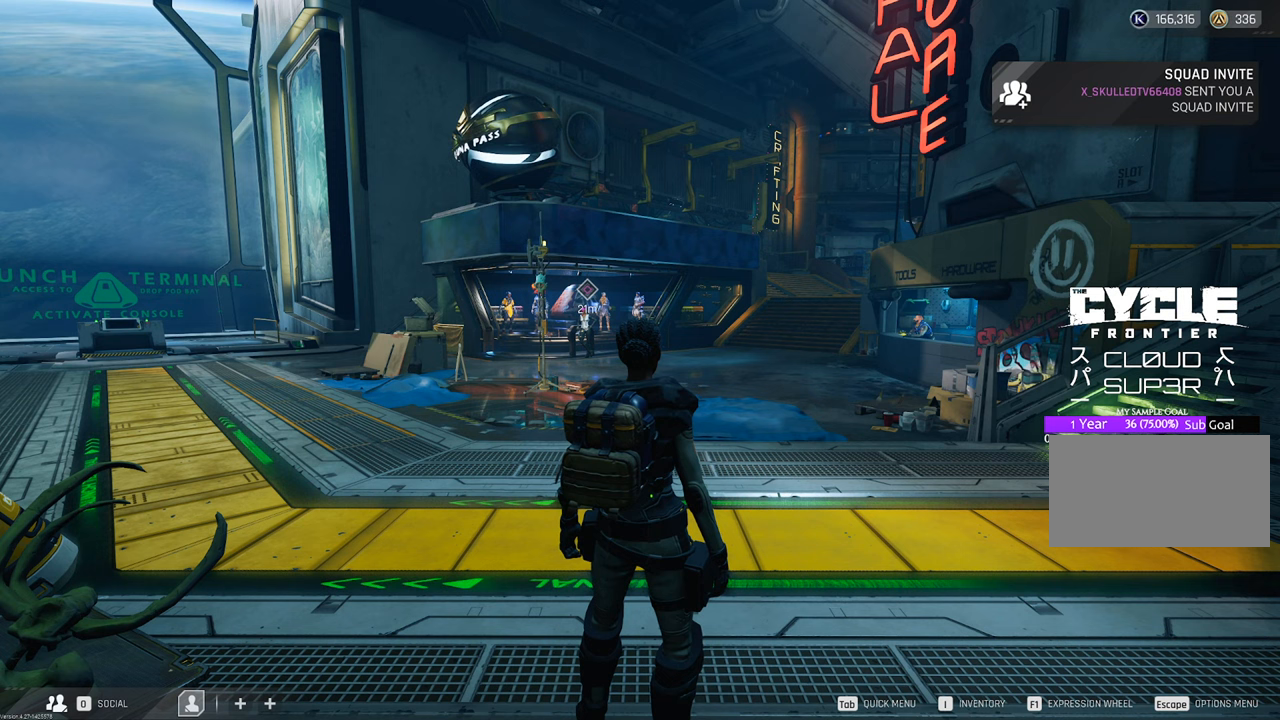
{"keys": [], "mouse": [], "events": [[233, "mouse_left", "down"], [367, "mouse_left", "up"]]}
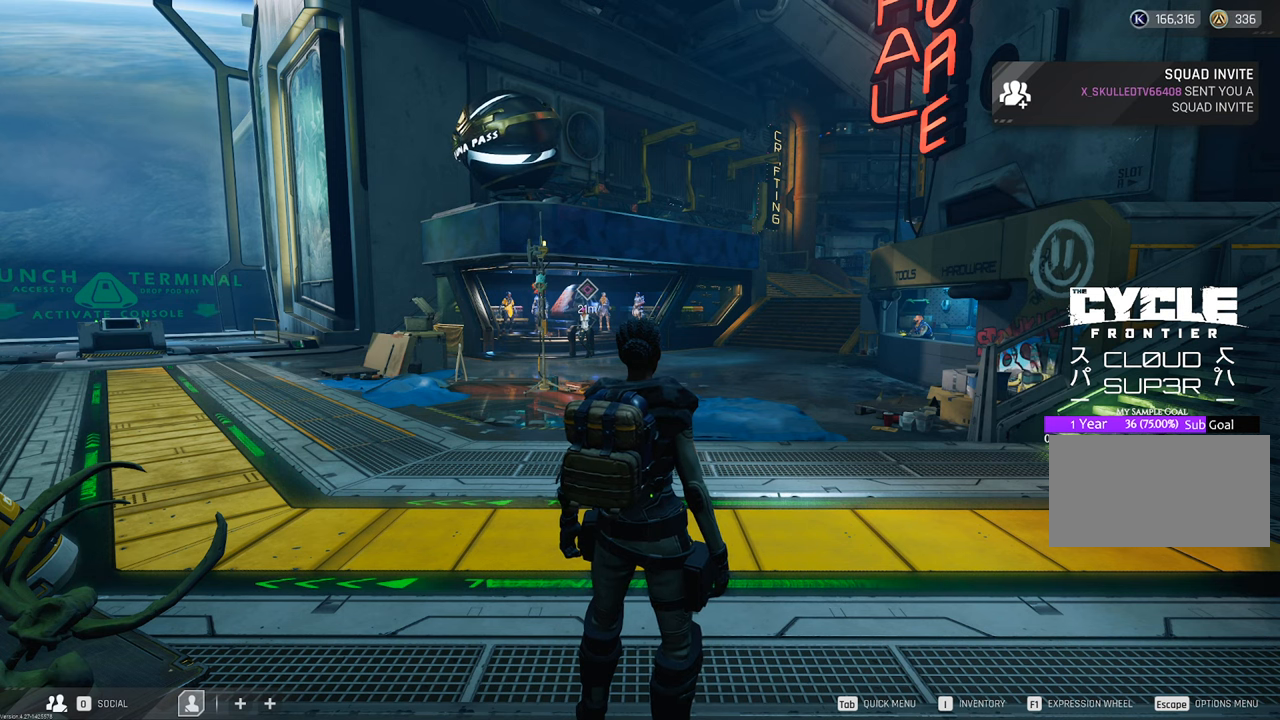
{"keys": [], "mouse": [], "events": []}
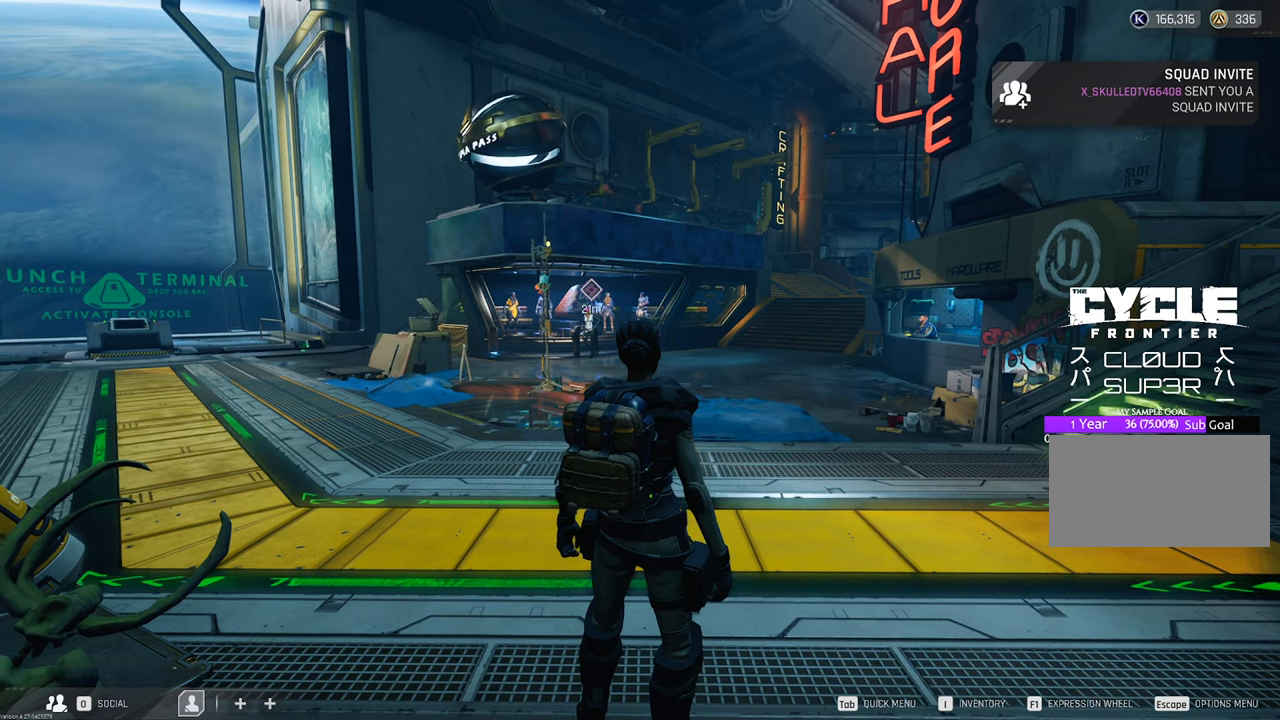
{"keys": [], "mouse": [], "events": []}
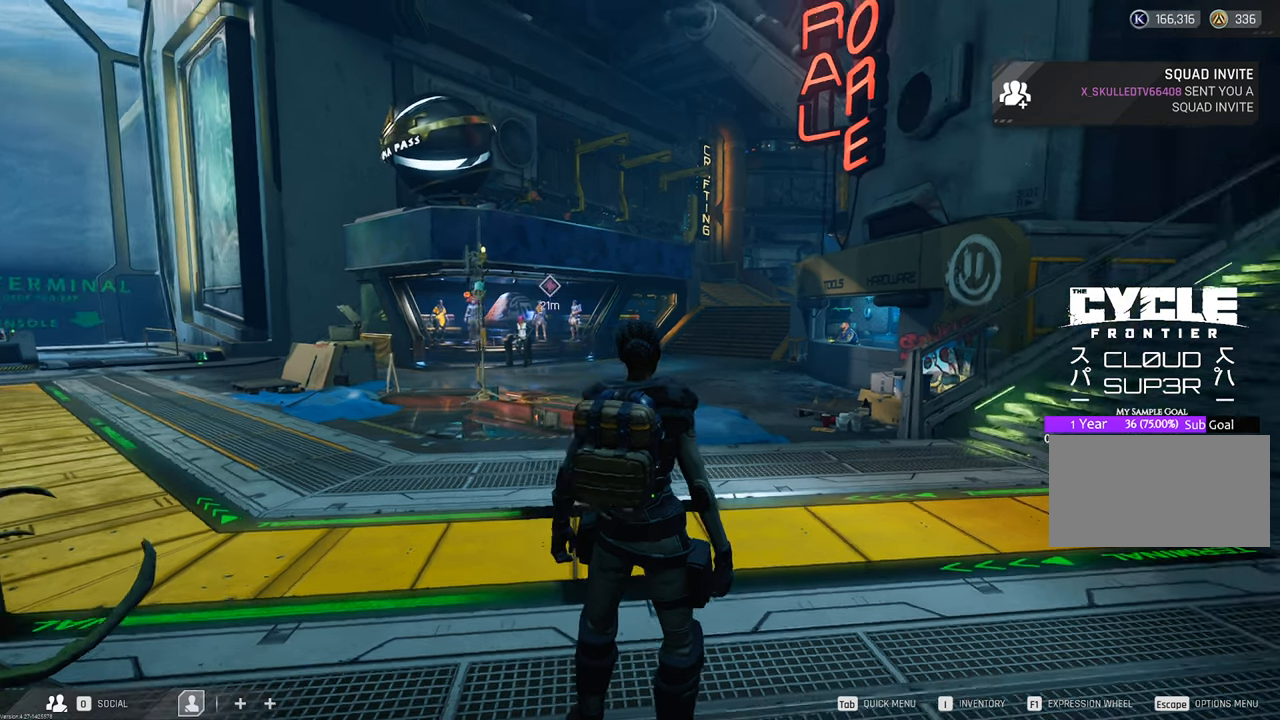
{"keys": [], "mouse": [], "events": []}
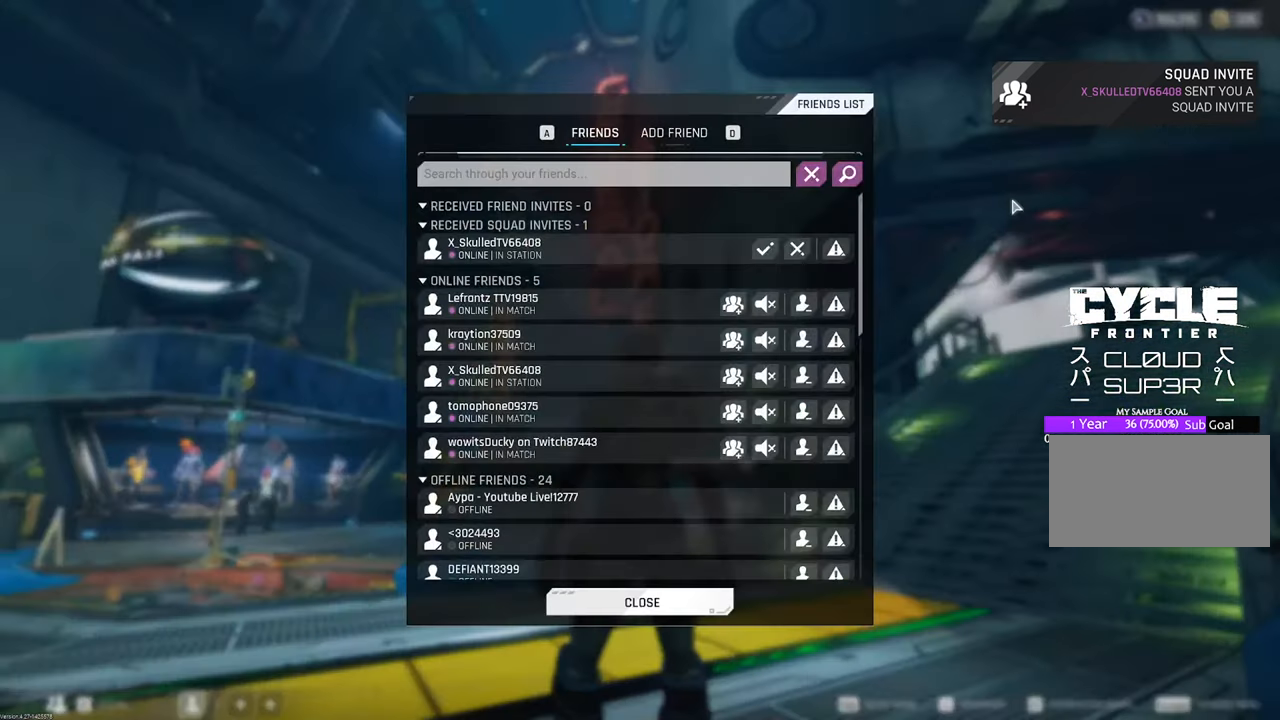
{"keys": [], "mouse": [], "events": []}
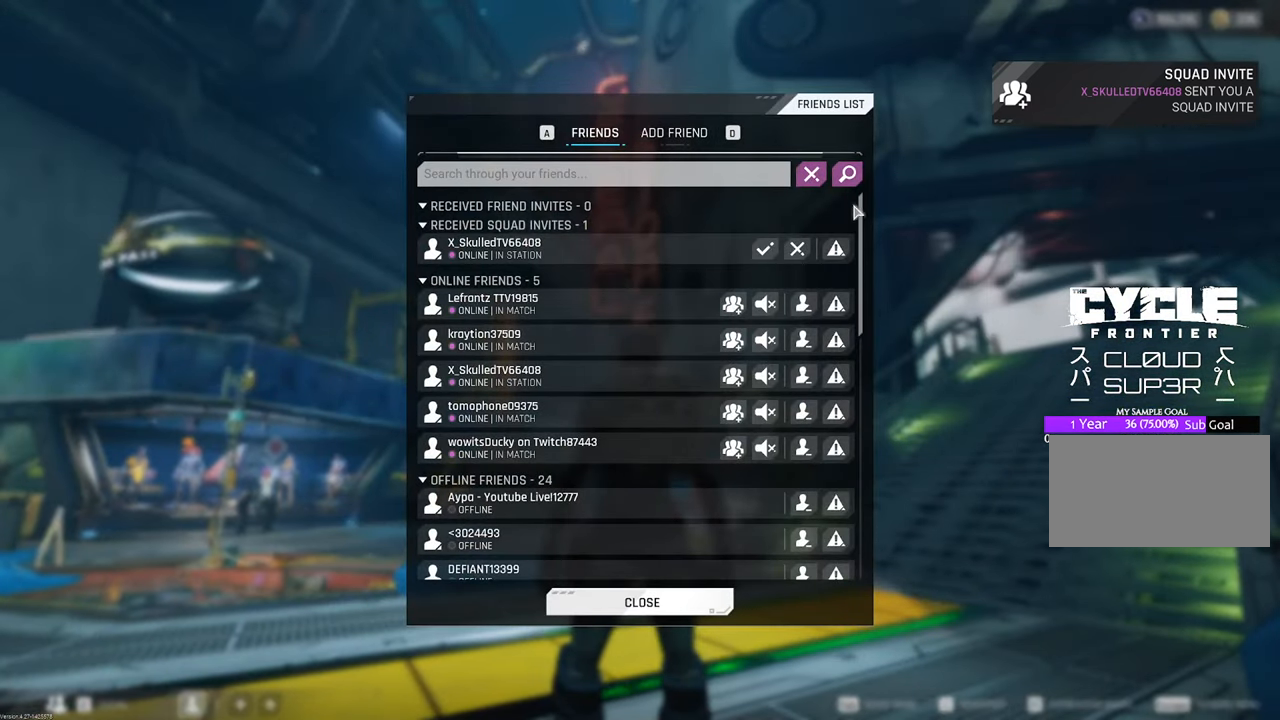
{"keys": [], "mouse": ["left"], "events": [[450, "mouse_left", "down"]]}
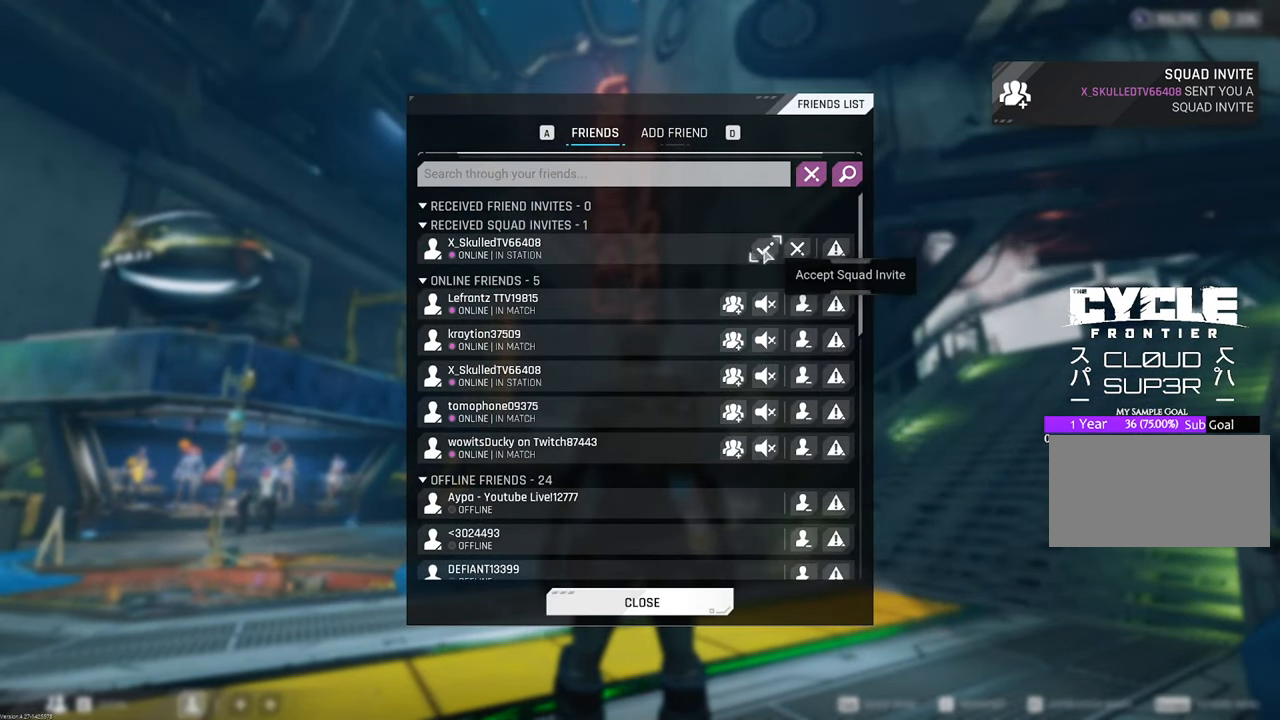
{"keys": [], "mouse": [], "events": [[83, "mouse_left", "up"]]}